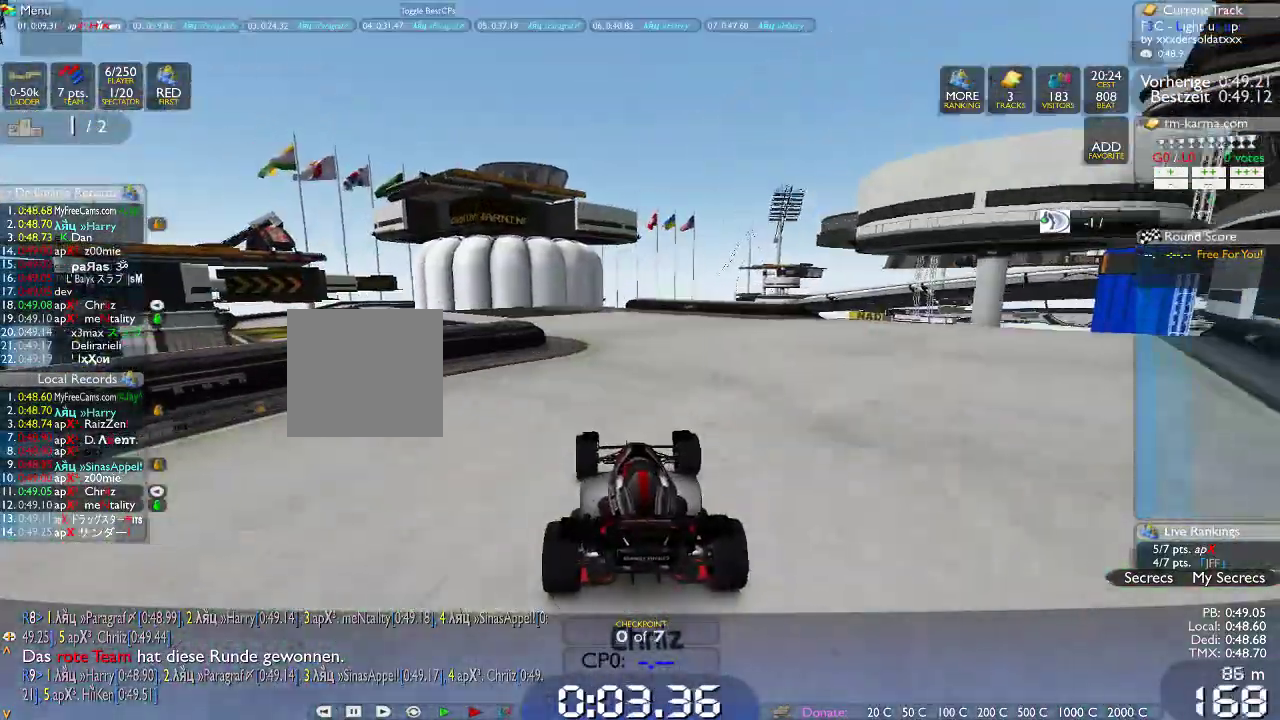
Gameplay with a controller (Xbox layout); each line is a JSON object with the inputs held at the frame after it (dt_ms = milliseconds from this image to that frame). "events" lists button and stick changes between this image and that frame as [ms after this image, input, new state], when the widget could be followed in between. Not read: B L1 L3 R1 R3.
{"dt_ms": 500, "buttons": [], "left_stick": "left", "right_stick": "center", "events": []}
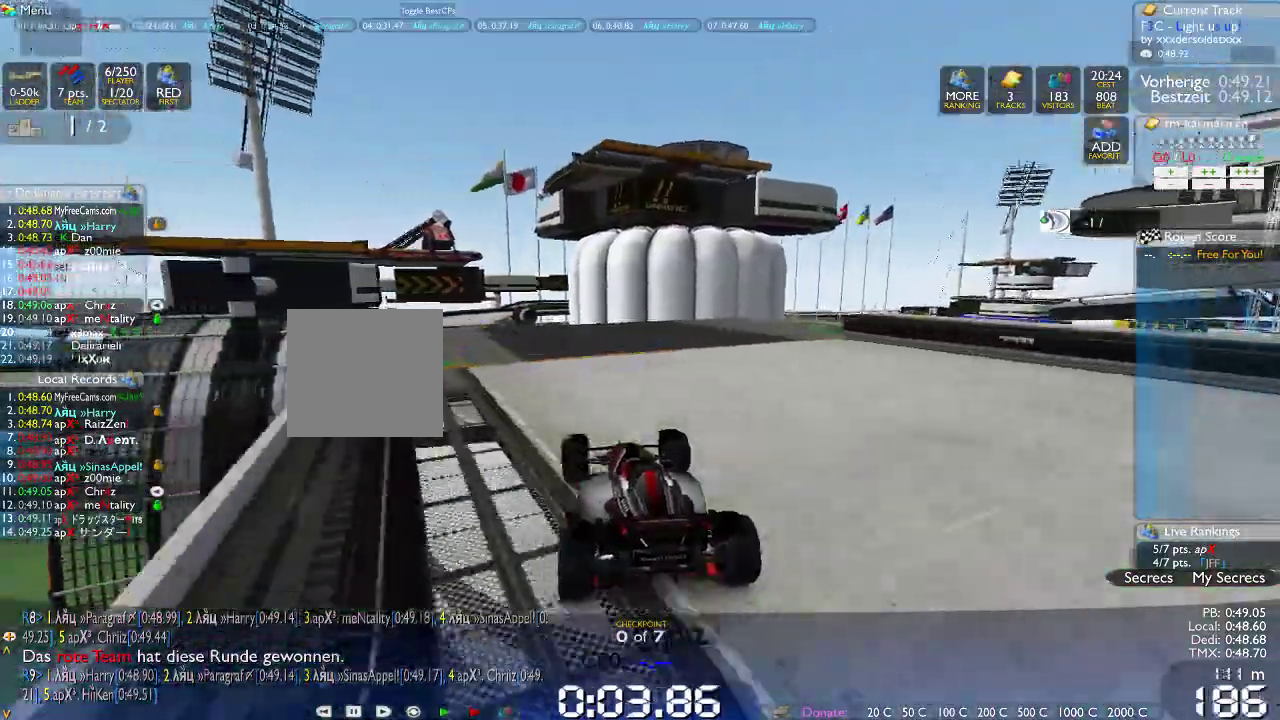
{"dt_ms": 500, "buttons": [], "left_stick": "center", "right_stick": "center", "events": [[167, "left_stick", "center"]]}
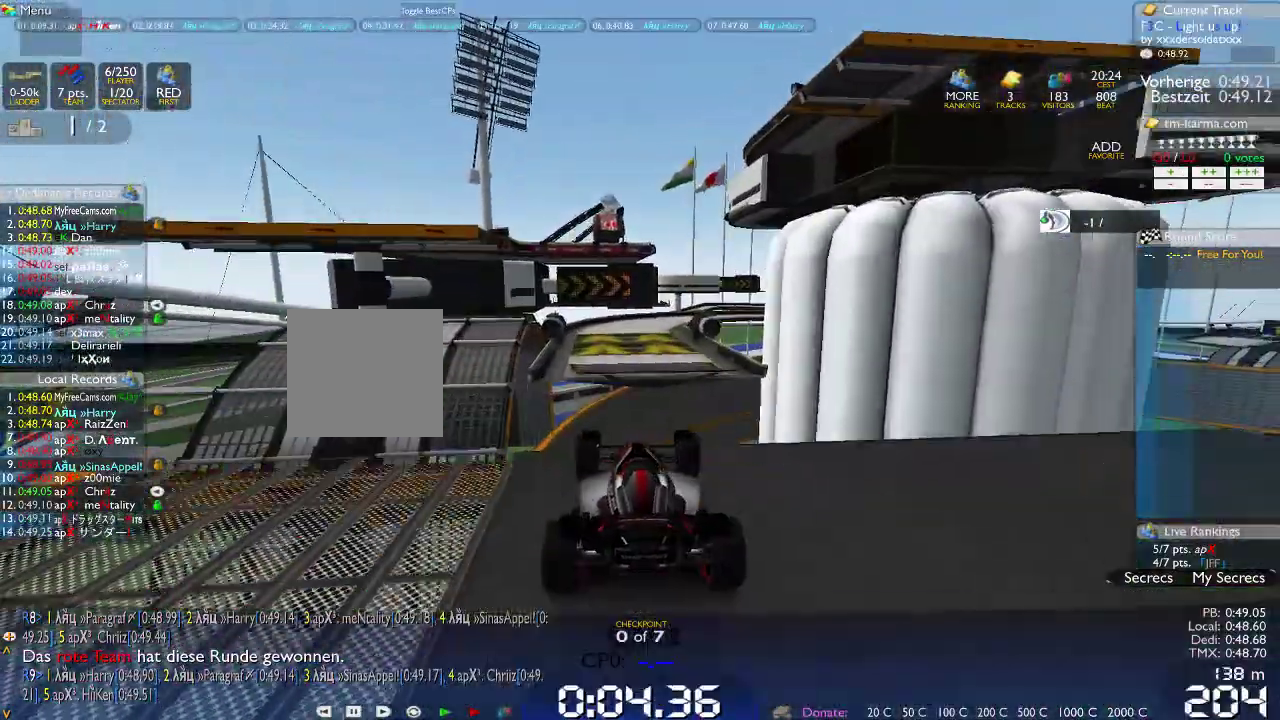
{"dt_ms": 500, "buttons": [], "left_stick": "center", "right_stick": "center", "events": []}
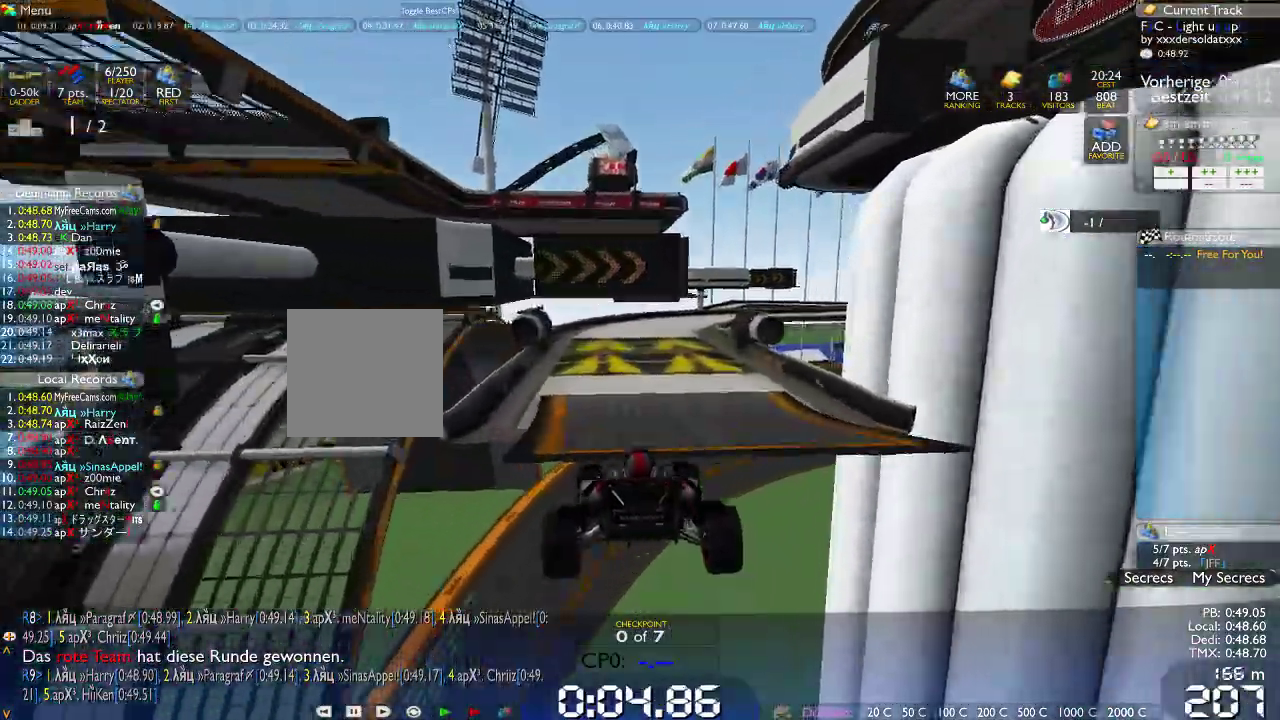
{"dt_ms": 1000, "buttons": [], "left_stick": "right", "right_stick": "center", "events": [[350, "left_stick", "right"], [433, "left_stick", "center"], [500, "left_stick", "right"]]}
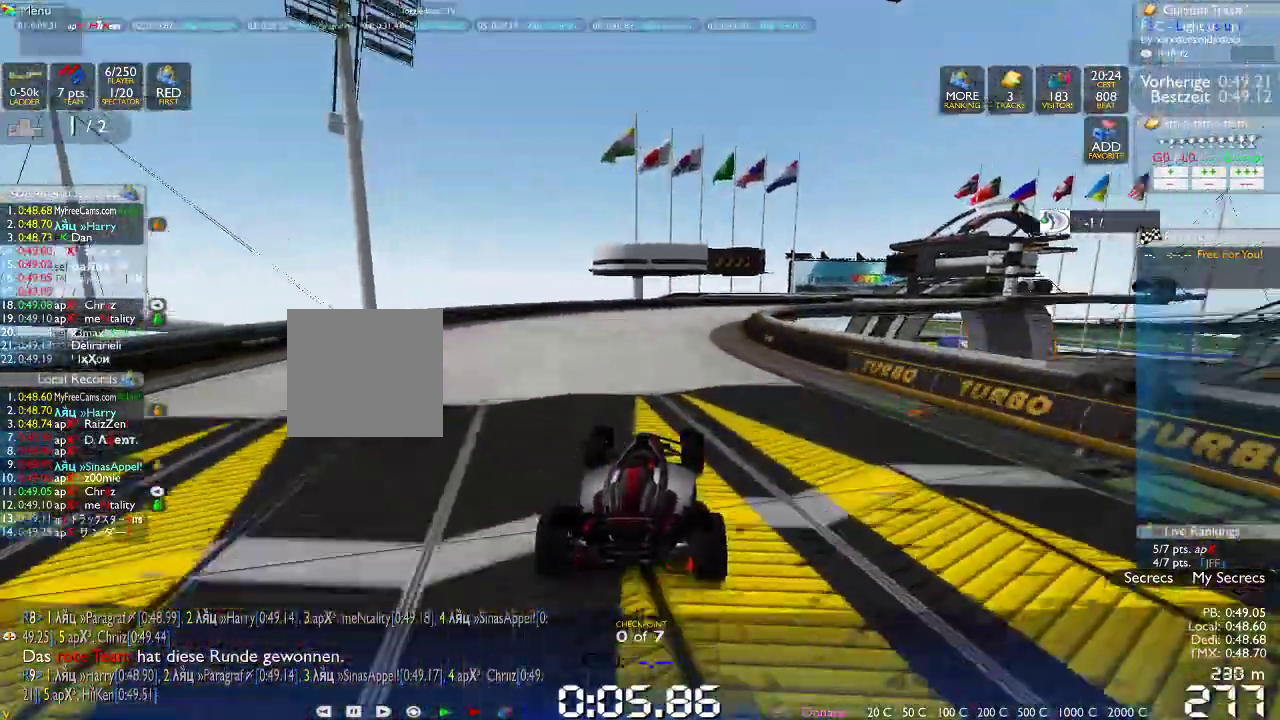
{"dt_ms": 500, "buttons": [], "left_stick": "right", "right_stick": "center", "events": []}
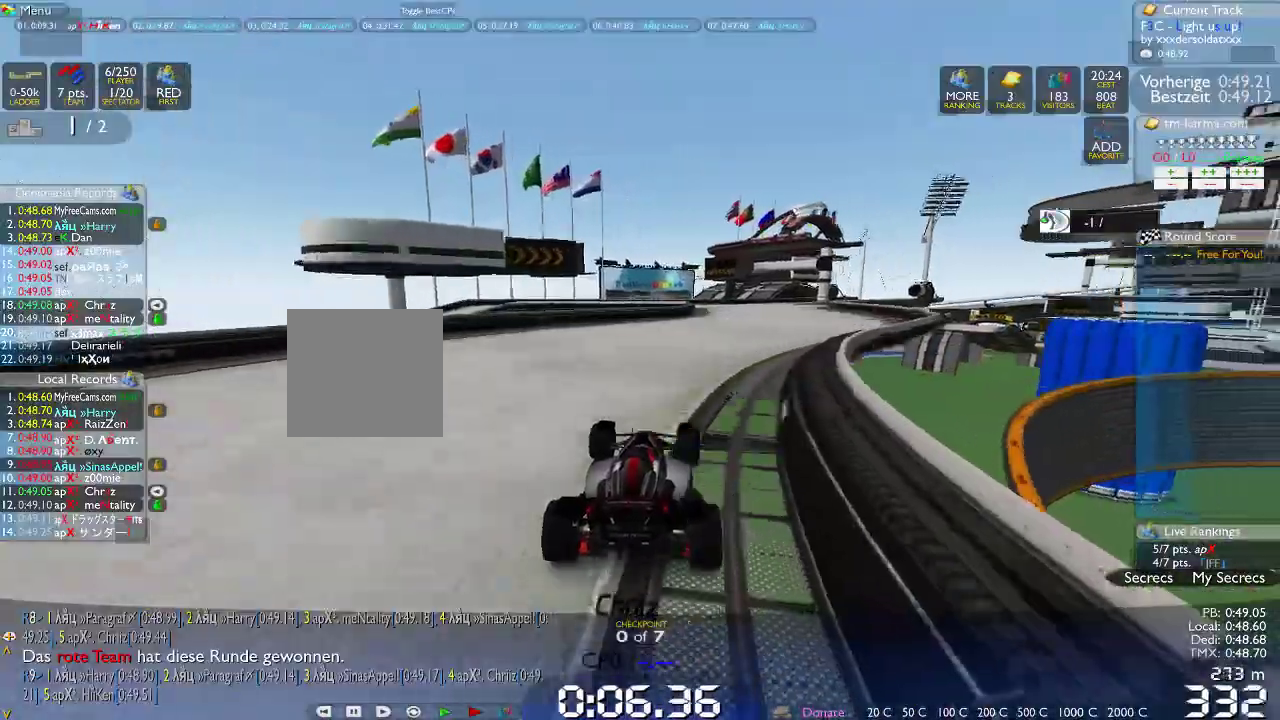
{"dt_ms": 500, "buttons": [], "left_stick": "right", "right_stick": "center", "events": []}
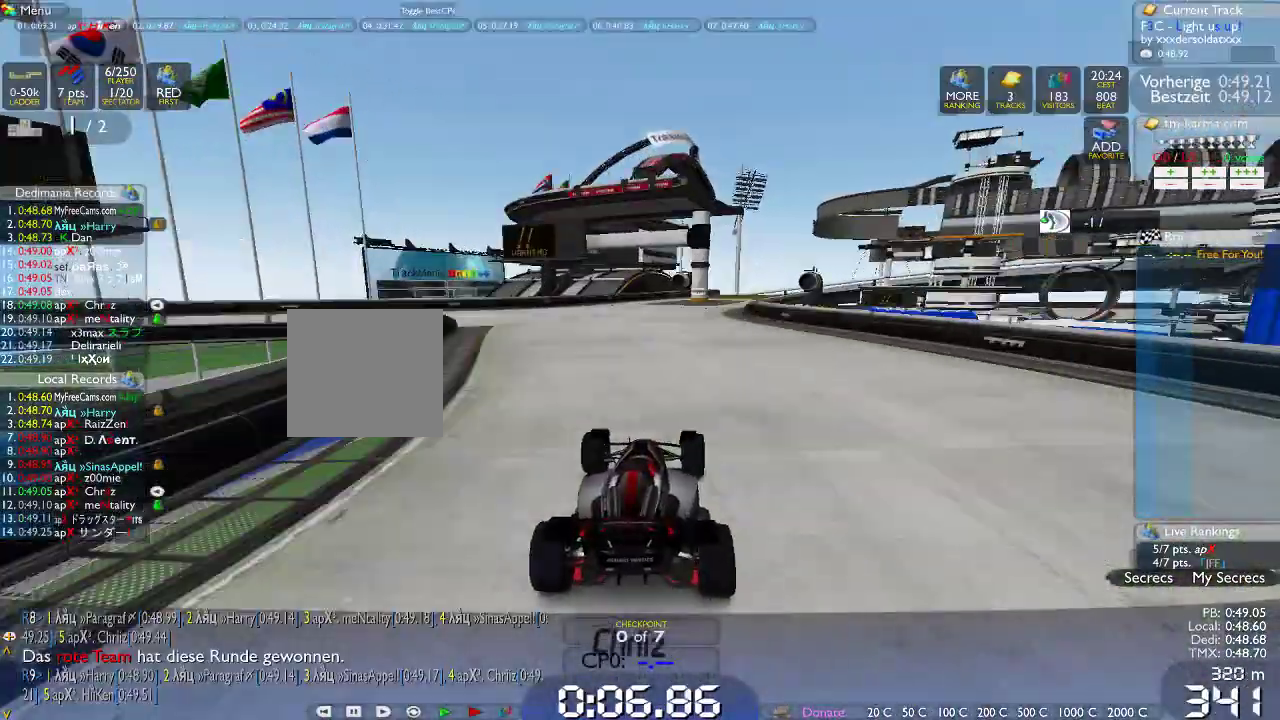
{"dt_ms": 500, "buttons": [], "left_stick": "right", "right_stick": "center", "events": []}